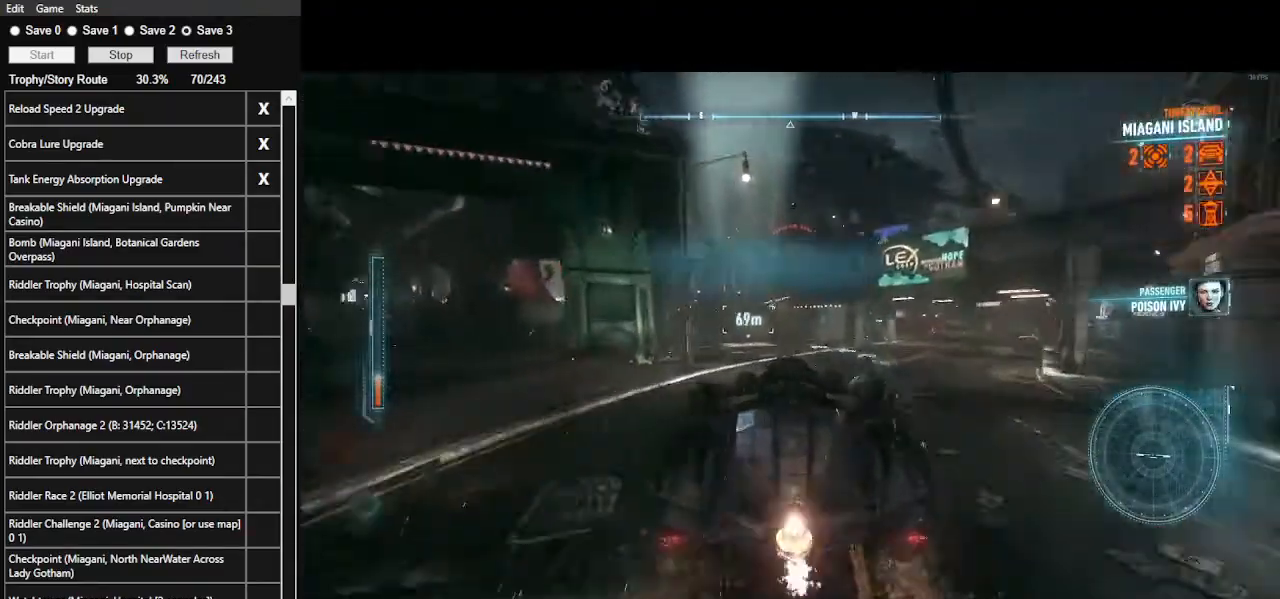
Gameplay with keyboard and mouse; each line is a JSON object with the keys and mouse buttons held at the frame after it. "events" lists presses ("down") and releases ("up") of ".", "/", "0", "1", "2", "3", "4", "5", "6", "7", "8", "9", "a", "alt_l", "alt_r", "b", "backslash", "backspace", "c", "caps_lock", "comma", "ctrl_l", "ctrl_r", "d", "e", "equals", "f", "g", "h", "i", "j", "k", "l", "lbracket", "m", "minus", "n", "o", "p", "q", "quote", "r", "rbracket", "return", "s", "semicolon", "shift_l", "shift_r", "space", "super_l", "super_r", "t", "tab", "tilde", "u", "v", "w", "x", "y", "z", "mouse_left", "mouse_wheel" and "mouse_right" between this image and that frame as [ms after this image, input, new state], when the widget could be followed in between. "mouse_left", "mouse_wheel", "mouse_right" = the "left", "wheel", "right" buttons of the "mouse" list. No other keys are recorded. "wheel" means that the mouse wheel is clicked or scrolled. Not read: mouse_move.
{"keys": ["a", "w"], "mouse": ["left"], "events": [[100, "mouse_left", "down"], [167, "mouse_left", "up"], [267, "mouse_left", "down"], [367, "mouse_left", "up"], [467, "a", "down"], [467, "mouse_left", "down"]]}
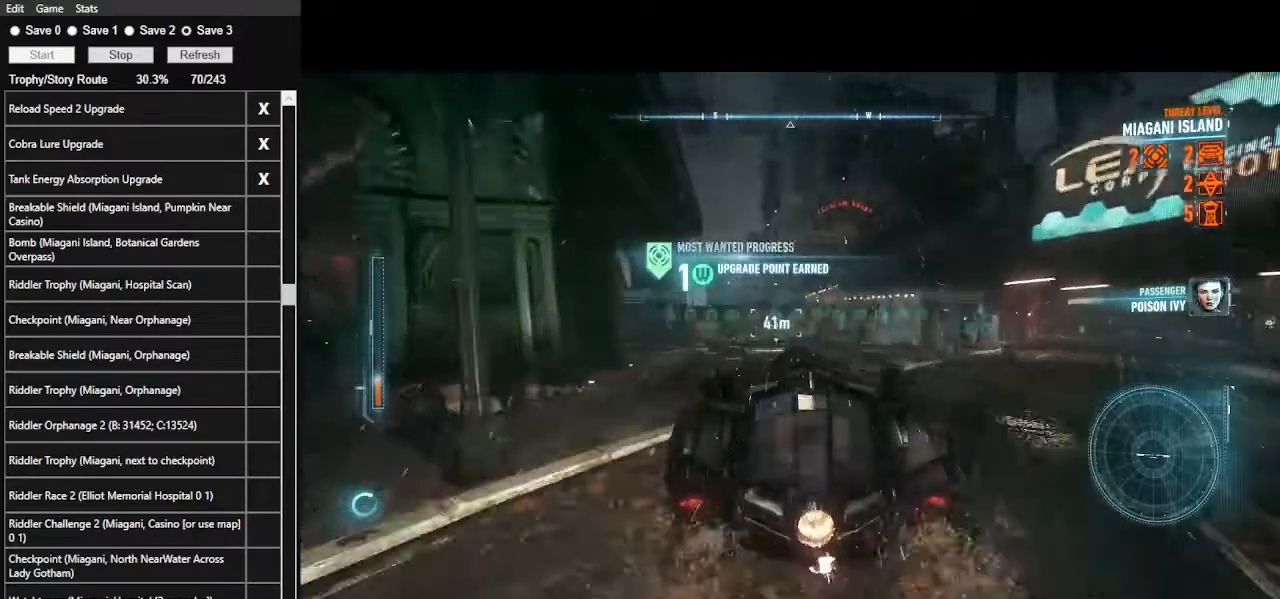
{"keys": ["w"], "mouse": [], "events": [[67, "mouse_left", "up"], [100, "a", "up"], [134, "mouse_left", "down"], [300, "mouse_left", "up"], [334, "mouse_left", "down"], [434, "mouse_left", "up"]]}
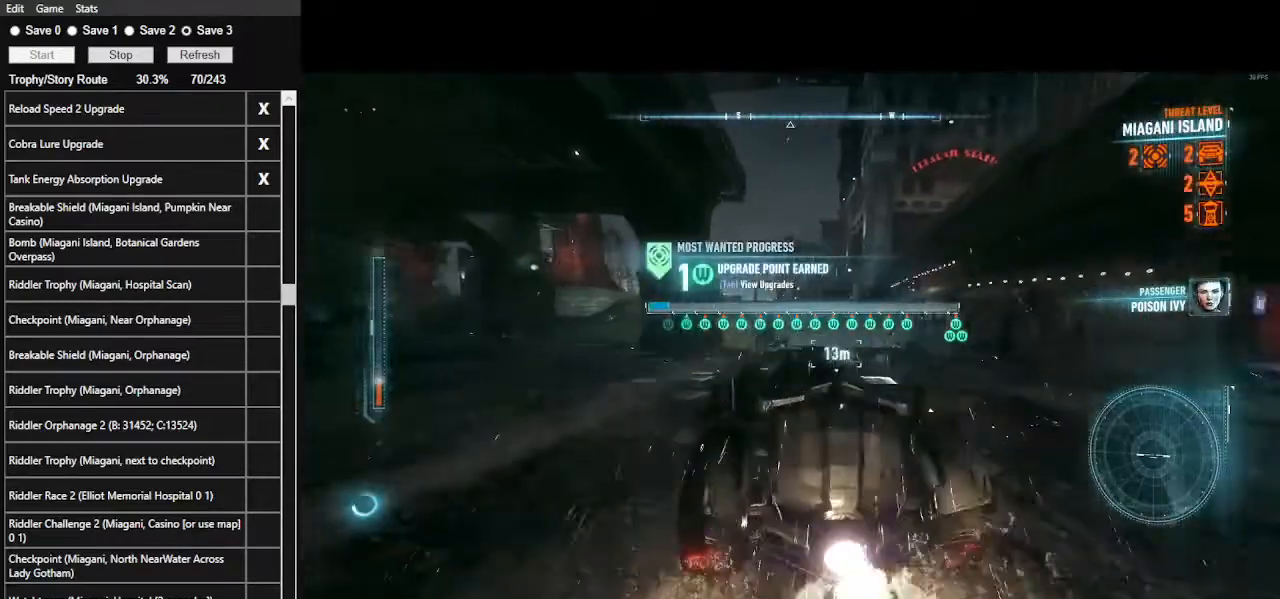
{"keys": [], "mouse": [], "events": [[34, "mouse_left", "down"], [134, "mouse_left", "up"], [167, "mouse_left", "down"], [200, "w", "up"], [267, "mouse_left", "up"], [334, "mouse_left", "down"], [434, "mouse_left", "up"]]}
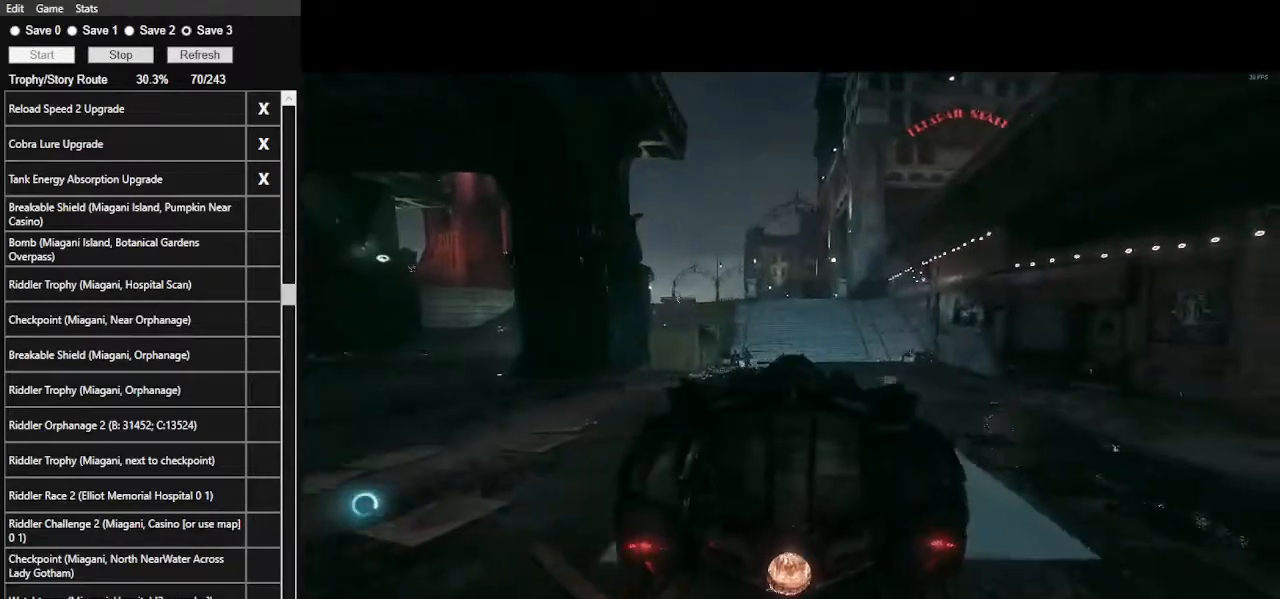
{"keys": [], "mouse": ["left"], "events": [[34, "mouse_left", "down"], [134, "mouse_left", "up"], [167, "mouse_left", "down"], [267, "mouse_left", "up"], [367, "mouse_left", "down"], [467, "mouse_left", "up"], [500, "mouse_left", "down"]]}
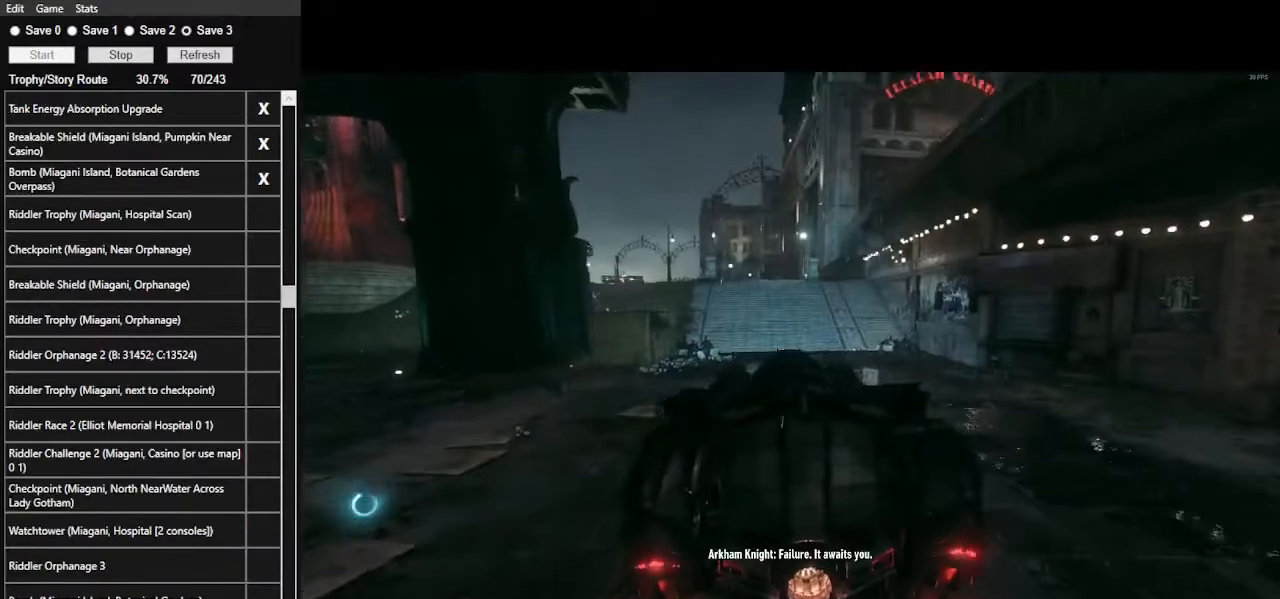
{"keys": [], "mouse": [], "events": [[100, "mouse_left", "up"], [200, "mouse_left", "down"], [300, "mouse_left", "up"], [400, "mouse_left", "down"], [467, "mouse_left", "up"]]}
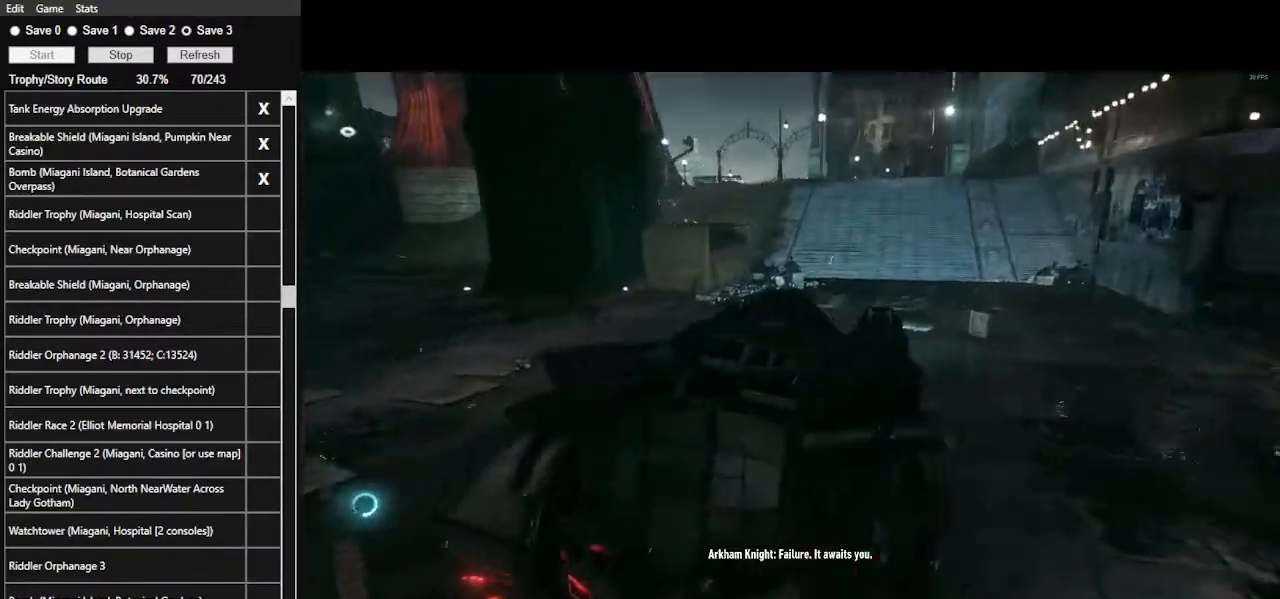
{"keys": [], "mouse": ["left"], "events": [[67, "mouse_left", "down"], [167, "mouse_left", "up"], [200, "mouse_left", "down"], [367, "mouse_left", "up"], [400, "mouse_left", "down"]]}
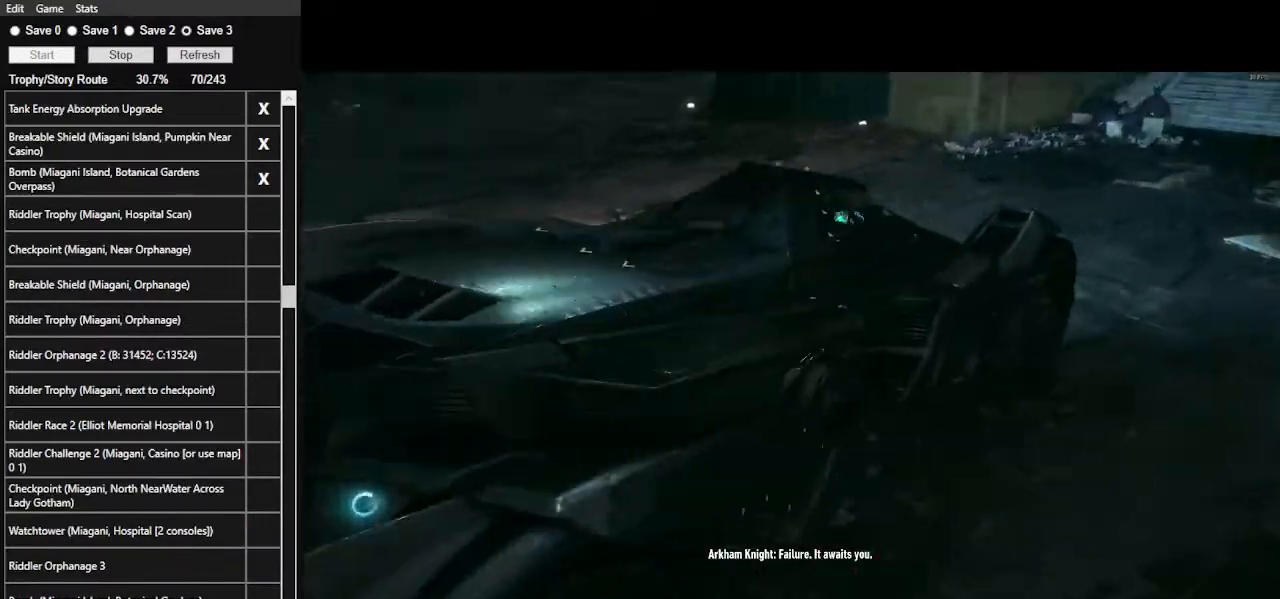
{"keys": [], "mouse": [], "events": [[34, "mouse_left", "up"], [100, "mouse_left", "down"], [167, "mouse_left", "up"], [267, "mouse_left", "down"], [367, "mouse_left", "up"], [400, "mouse_left", "down"], [500, "mouse_left", "up"]]}
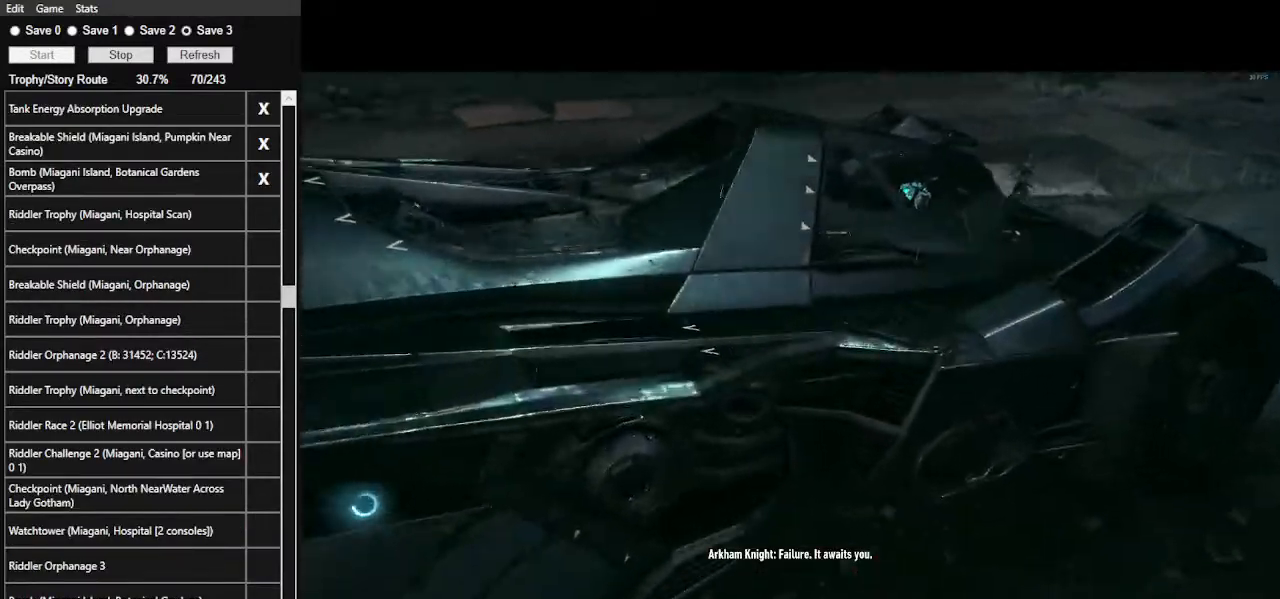
{"keys": [], "mouse": [], "events": [[67, "mouse_left", "down"], [167, "mouse_left", "up"], [200, "mouse_left", "down"], [300, "mouse_left", "up"], [367, "mouse_left", "down"], [467, "mouse_left", "up"]]}
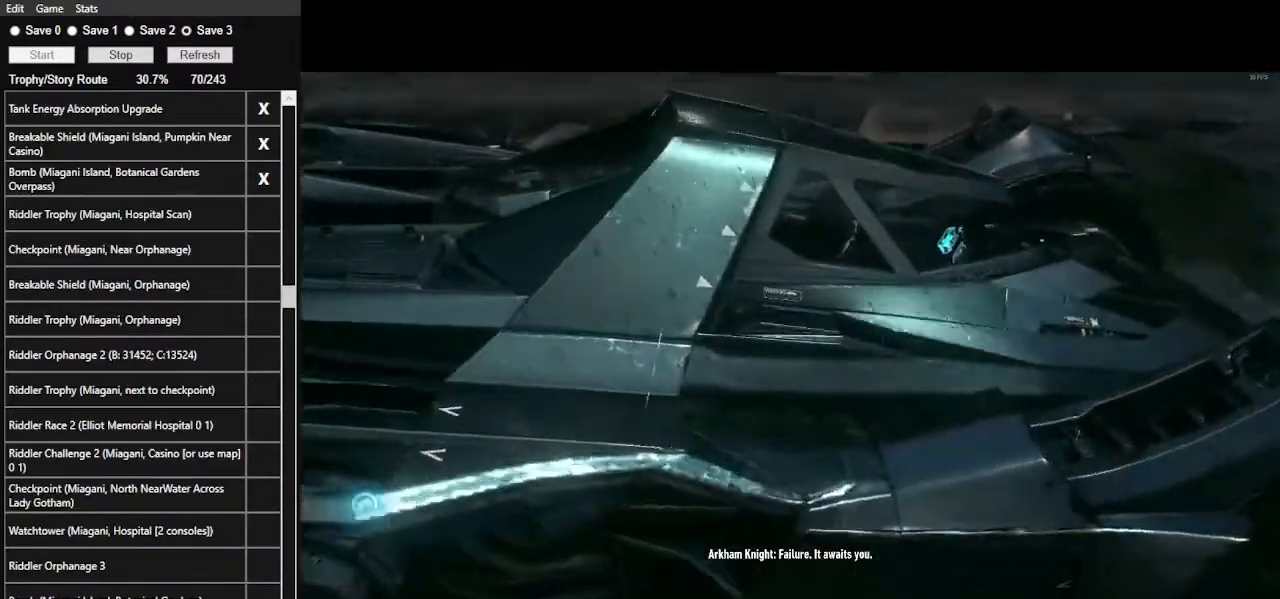
{"keys": [], "mouse": [], "events": [[67, "mouse_left", "down"], [167, "mouse_left", "up"], [200, "mouse_left", "down"], [367, "mouse_left", "up"], [400, "mouse_left", "down"], [500, "mouse_left", "up"]]}
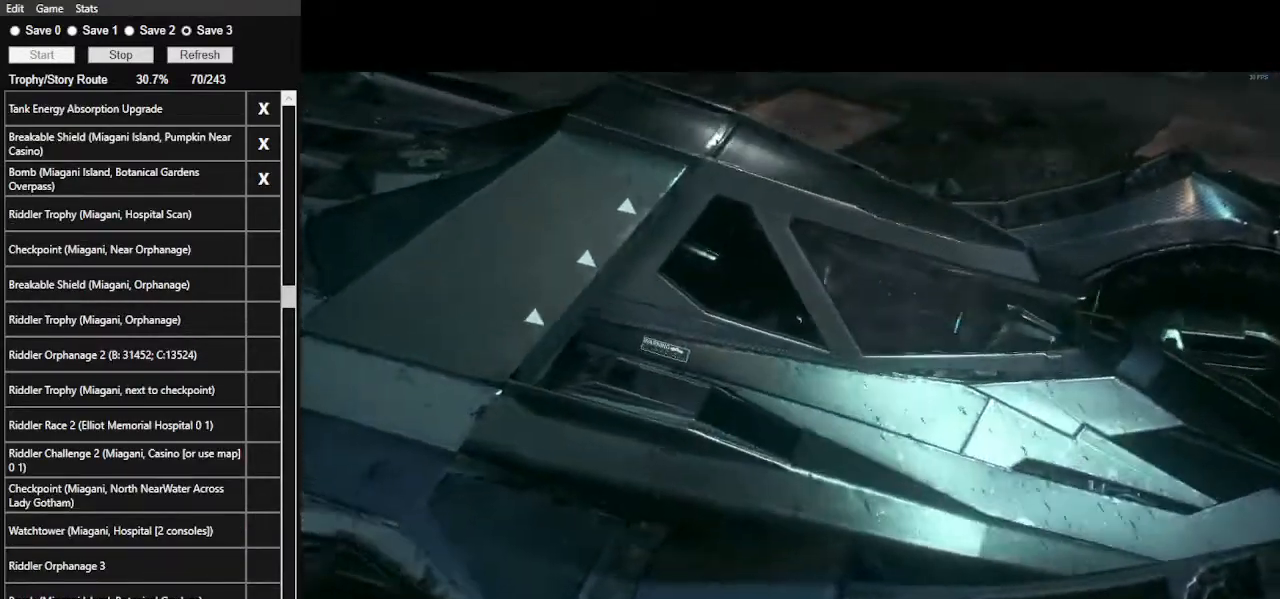
{"keys": [], "mouse": ["left"], "events": [[67, "mouse_left", "down"], [167, "mouse_left", "up"], [267, "mouse_left", "down"], [367, "mouse_left", "up"], [467, "mouse_left", "down"]]}
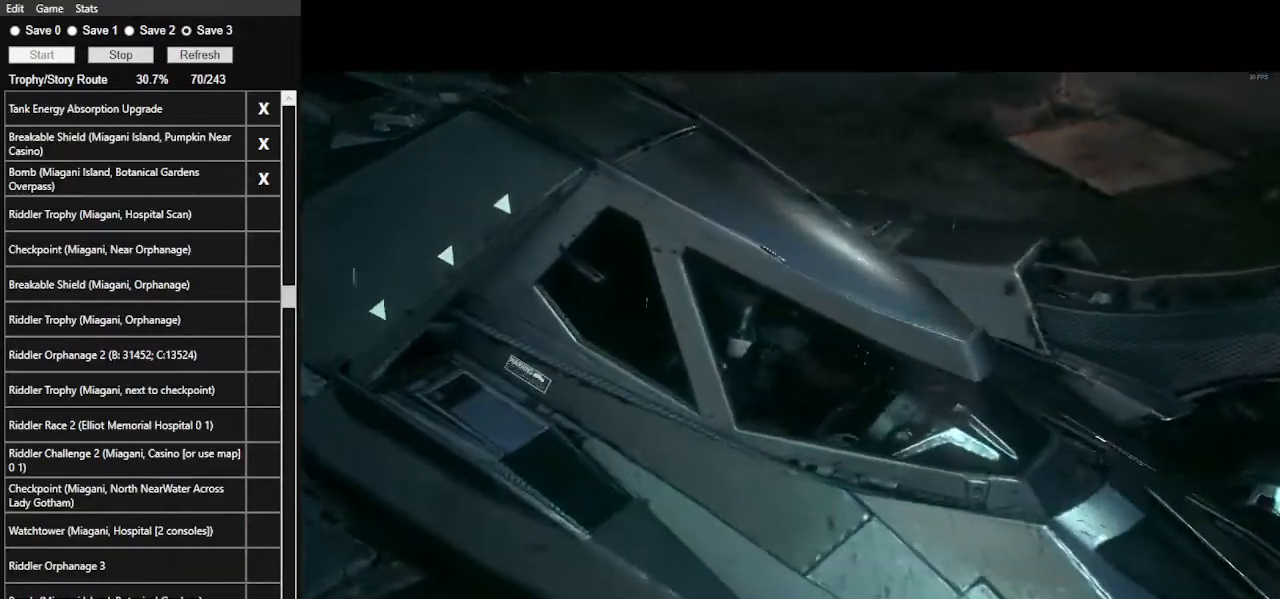
{"keys": [], "mouse": ["left"], "events": [[67, "mouse_left", "up"], [134, "mouse_left", "down"], [234, "mouse_left", "up"], [300, "mouse_left", "down"], [367, "mouse_left", "up"], [467, "mouse_left", "down"]]}
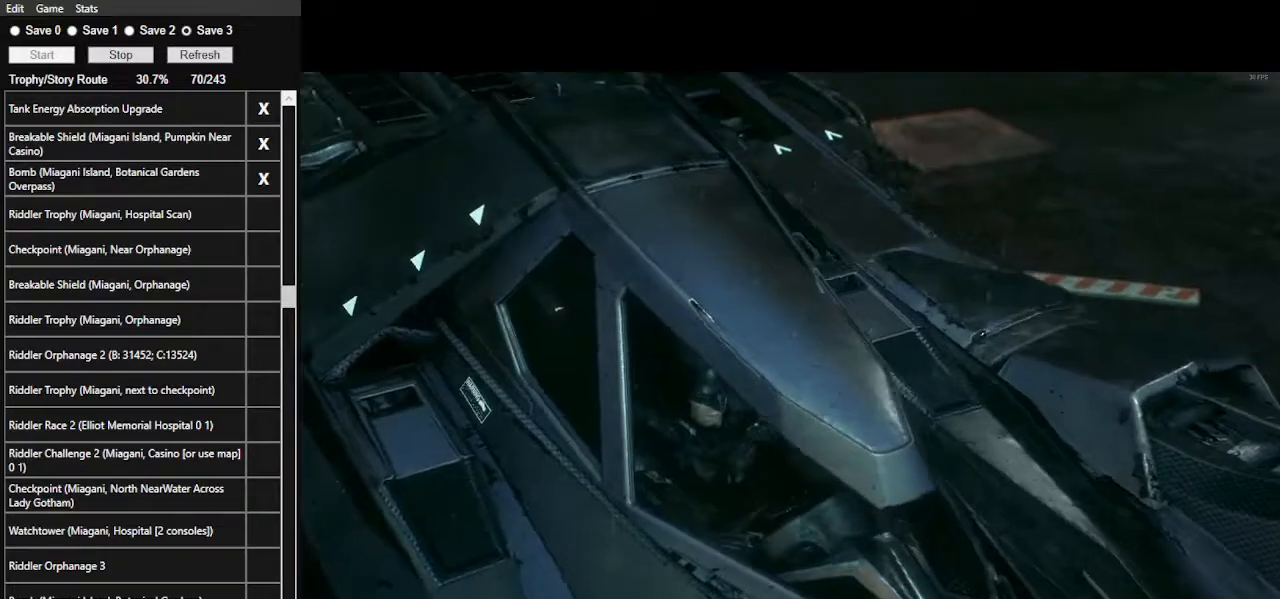
{"keys": [], "mouse": [], "events": [[34, "mouse_left", "up"], [134, "mouse_left", "down"], [267, "mouse_left", "up"], [400, "mouse_left", "down"], [500, "mouse_left", "up"]]}
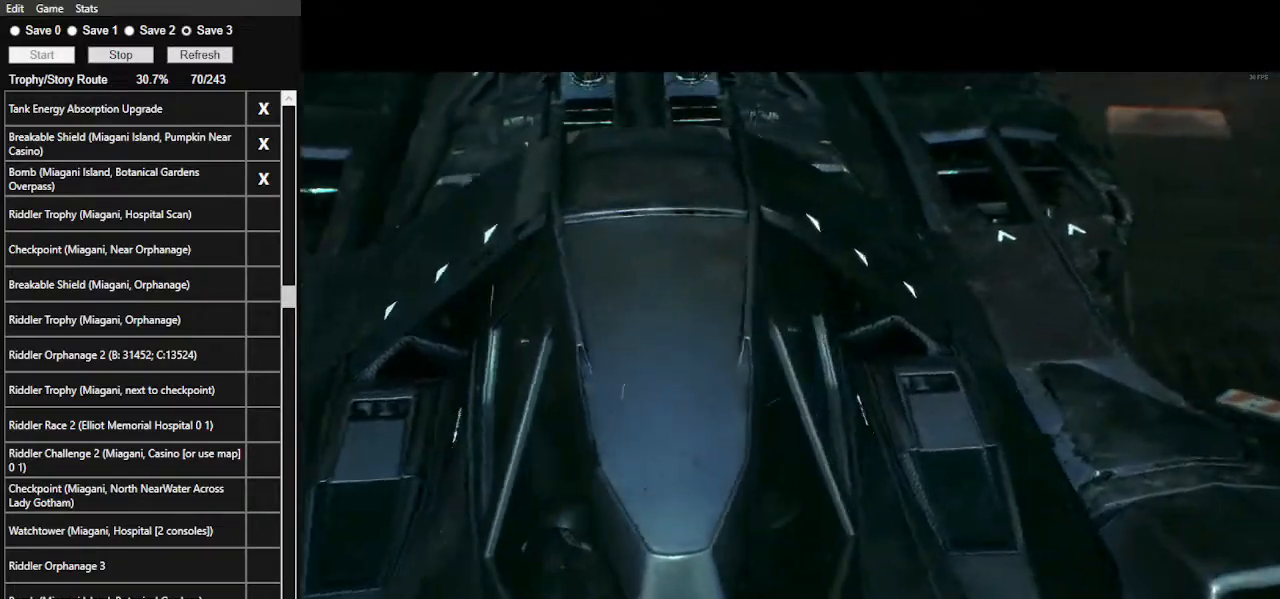
{"keys": [], "mouse": [], "events": [[34, "mouse_left", "down"], [134, "mouse_left", "up"], [167, "mouse_left", "down"], [334, "mouse_left", "up"], [367, "mouse_left", "down"], [467, "mouse_left", "up"]]}
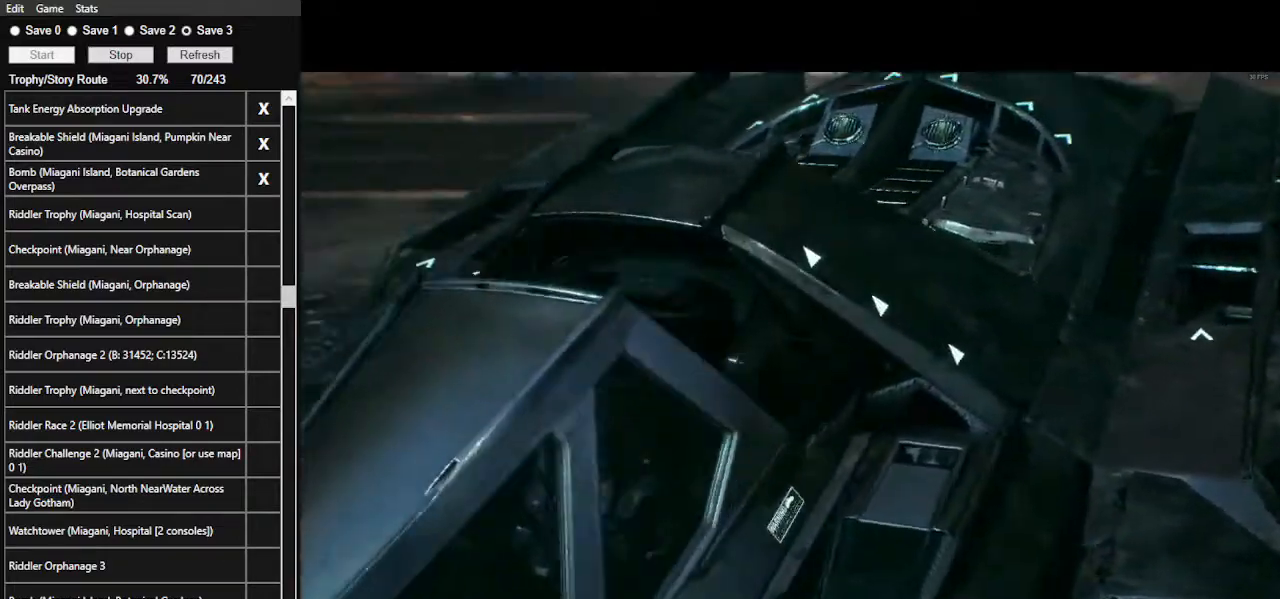
{"keys": [], "mouse": [], "events": [[34, "mouse_left", "down"], [134, "mouse_left", "up"], [200, "mouse_left", "down"], [300, "mouse_left", "up"], [367, "mouse_left", "down"], [467, "mouse_left", "up"]]}
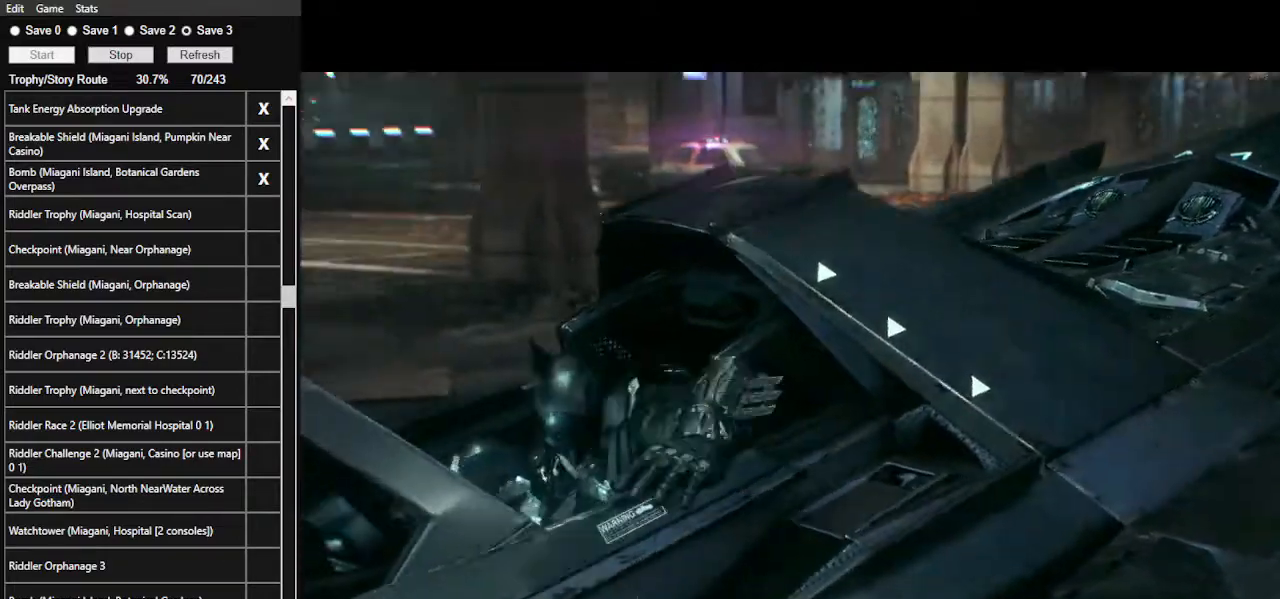
{"keys": [], "mouse": [], "events": [[34, "mouse_left", "down"], [134, "mouse_left", "up"], [200, "mouse_left", "down"], [300, "mouse_left", "up"], [334, "mouse_left", "down"], [434, "mouse_left", "up"]]}
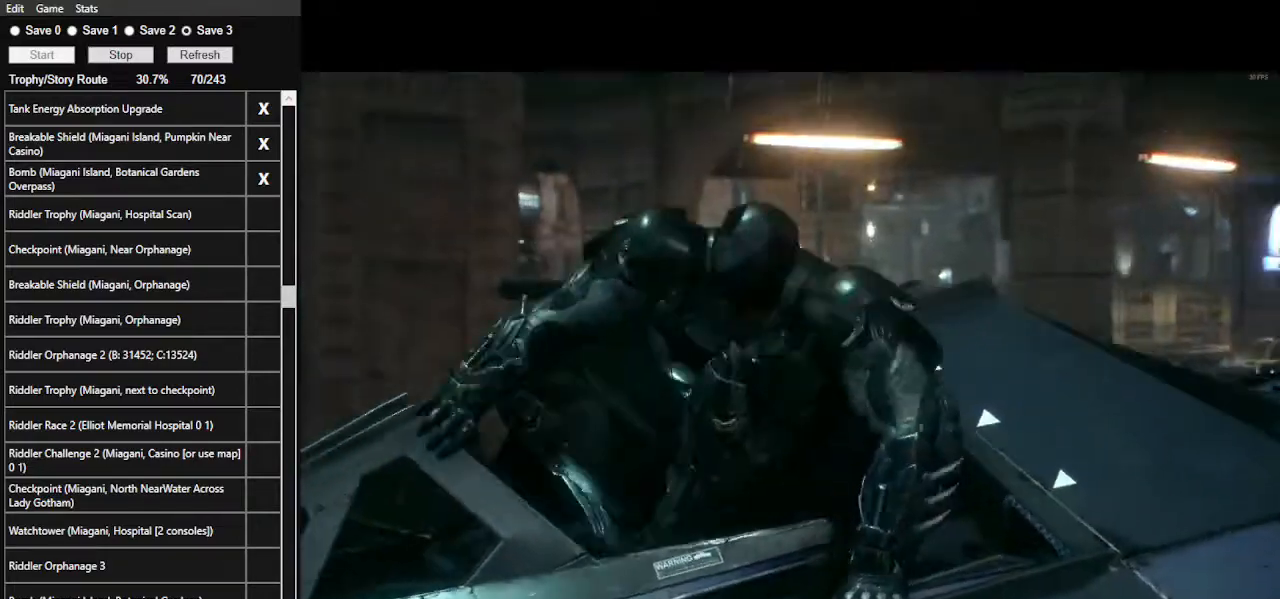
{"keys": [], "mouse": ["left"], "events": [[34, "mouse_left", "down"], [134, "mouse_left", "up"], [167, "mouse_left", "down"], [267, "mouse_left", "up"], [367, "mouse_left", "down"], [467, "mouse_left", "up"], [500, "mouse_left", "down"]]}
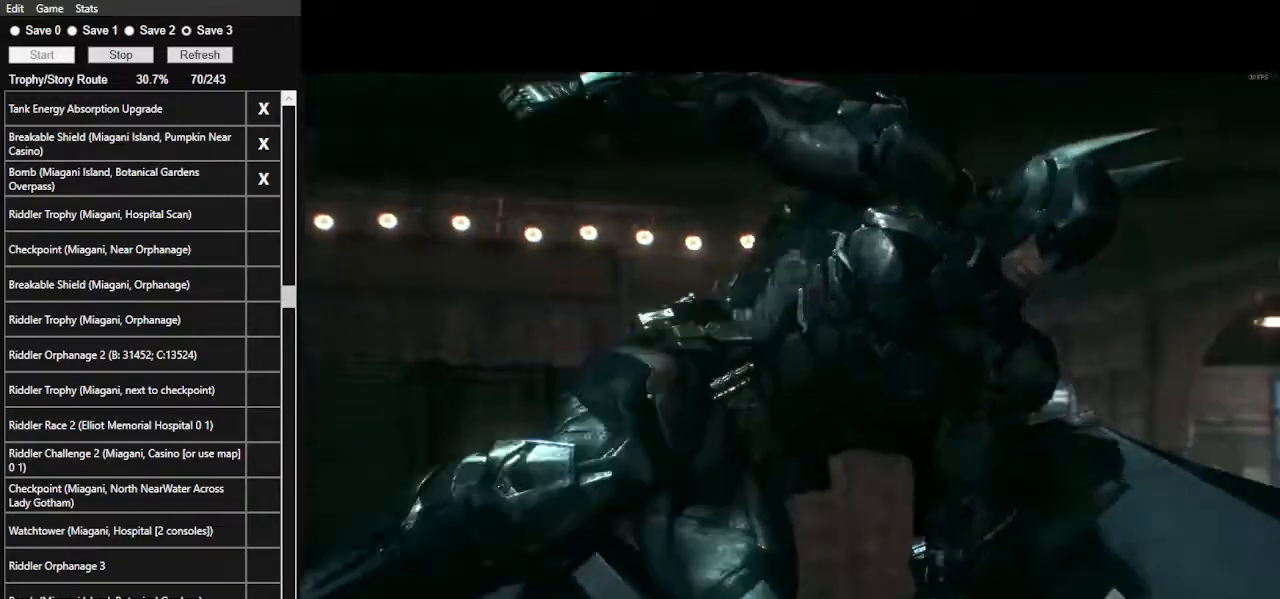
{"keys": [], "mouse": ["left"], "events": [[100, "mouse_left", "up"], [134, "mouse_left", "down"], [234, "mouse_left", "up"], [334, "mouse_left", "down"], [434, "mouse_left", "up"], [467, "mouse_left", "down"]]}
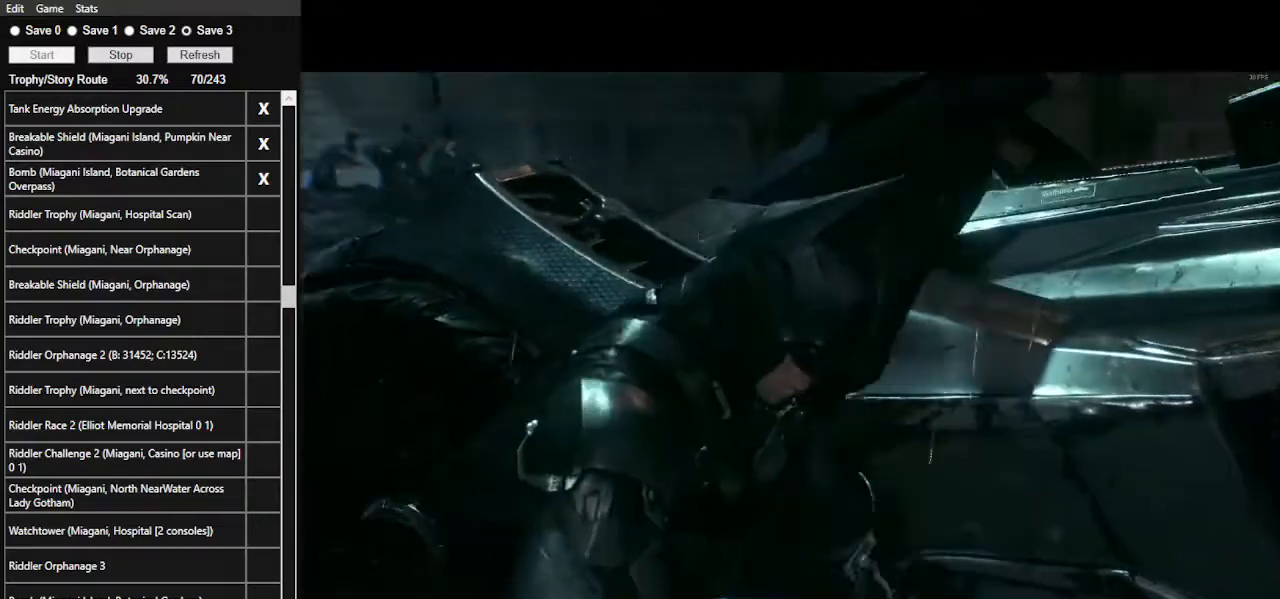
{"keys": [], "mouse": ["left"], "events": [[67, "mouse_left", "up"], [167, "mouse_left", "down"], [267, "mouse_left", "up"], [300, "mouse_left", "down"], [400, "mouse_left", "up"], [500, "mouse_left", "down"]]}
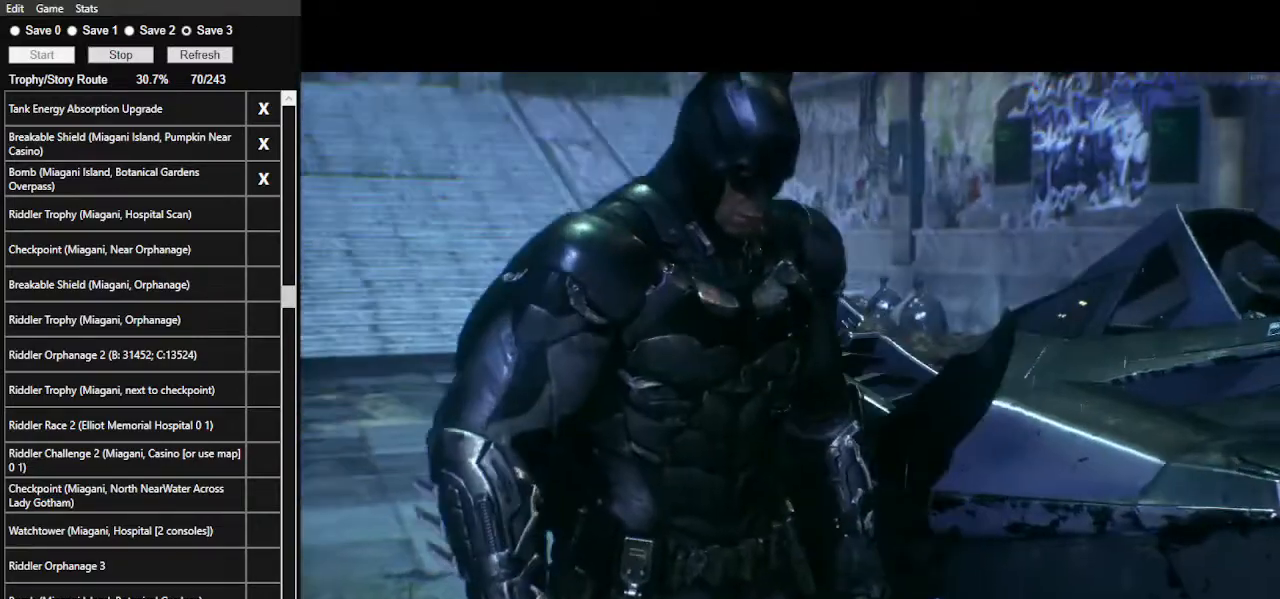
{"keys": [], "mouse": [], "events": [[34, "mouse_left", "up"], [134, "mouse_left", "down"], [234, "mouse_left", "up"], [267, "mouse_left", "down"], [367, "mouse_left", "up"], [400, "mouse_left", "down"], [500, "mouse_left", "up"]]}
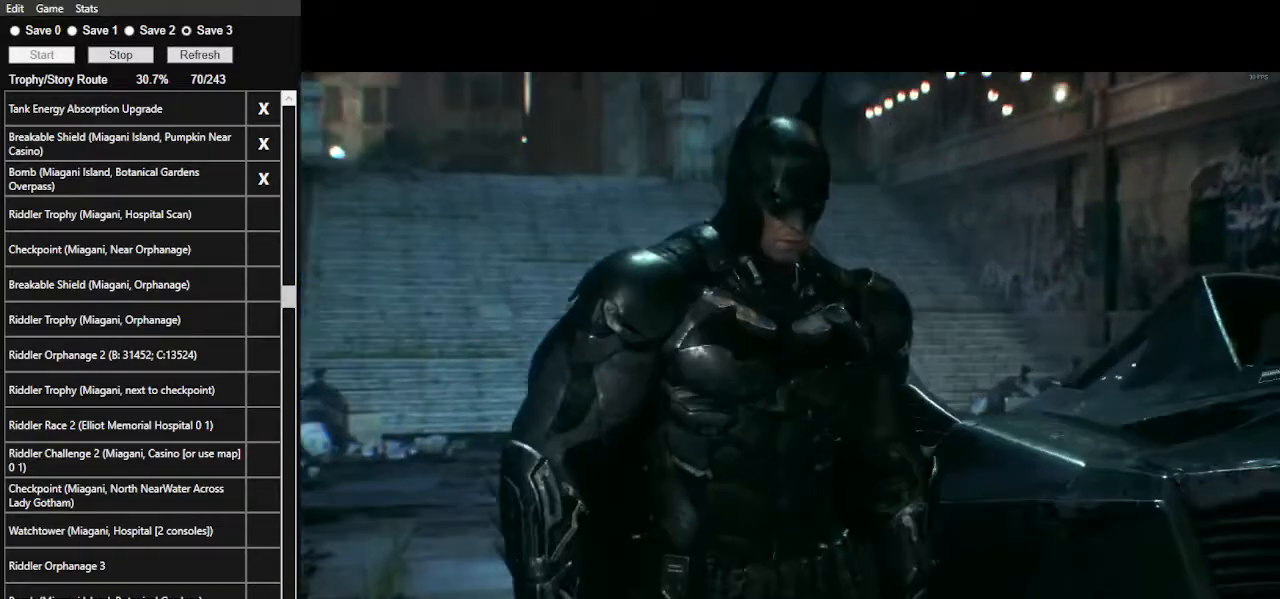
{"keys": [], "mouse": [], "events": [[100, "mouse_left", "down"], [167, "mouse_left", "up"], [234, "mouse_left", "down"], [334, "mouse_left", "up"], [367, "mouse_left", "down"], [467, "mouse_left", "up"]]}
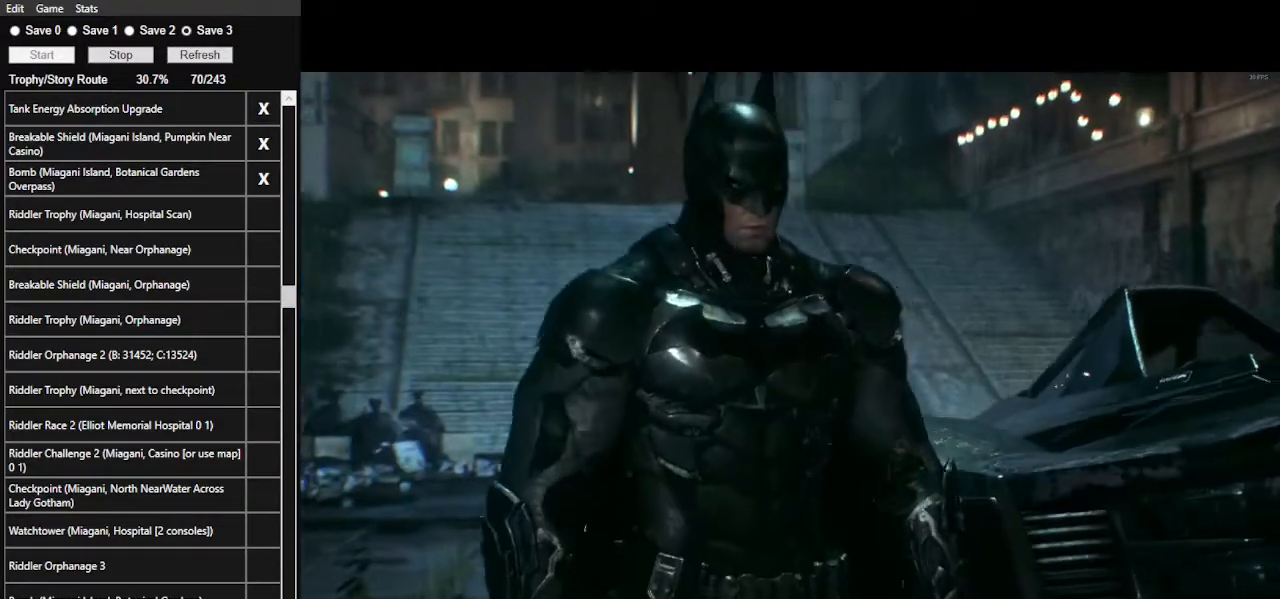
{"keys": [], "mouse": [], "events": [[67, "mouse_left", "down"], [100, "mouse_left", "up"], [200, "mouse_left", "down"], [267, "mouse_left", "up"], [334, "mouse_left", "down"], [434, "mouse_left", "up"]]}
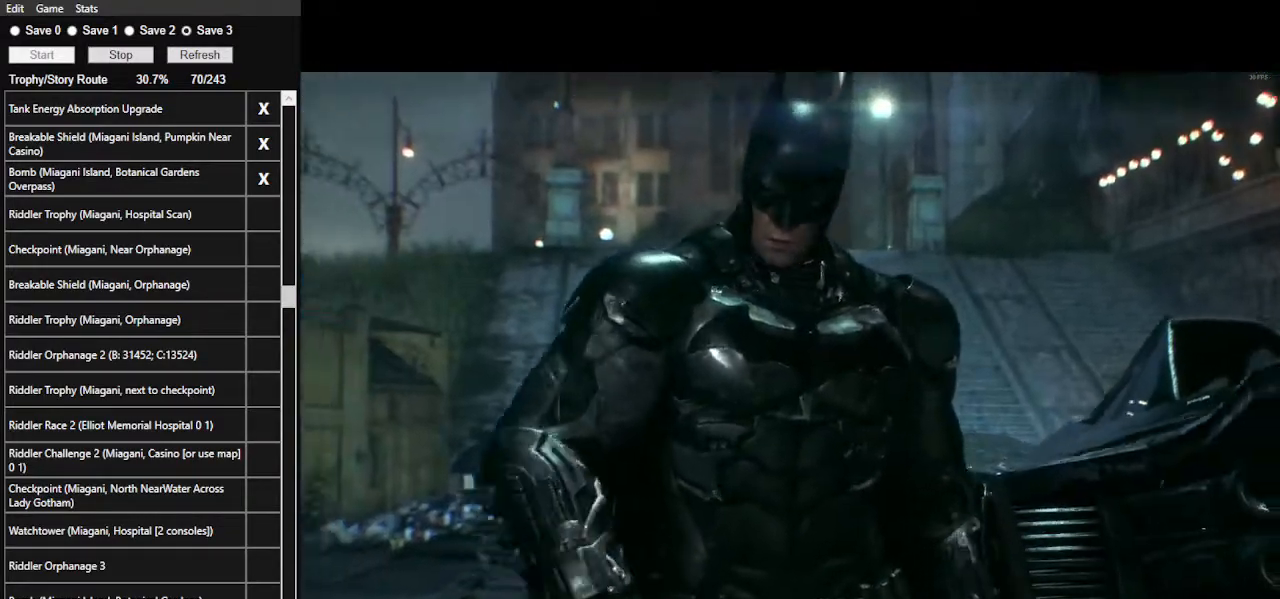
{"keys": [], "mouse": ["left"], "events": [[34, "mouse_left", "down"], [134, "mouse_left", "up"], [167, "mouse_left", "down"], [267, "mouse_left", "up"], [334, "mouse_left", "down"], [400, "mouse_left", "up"], [467, "mouse_left", "down"]]}
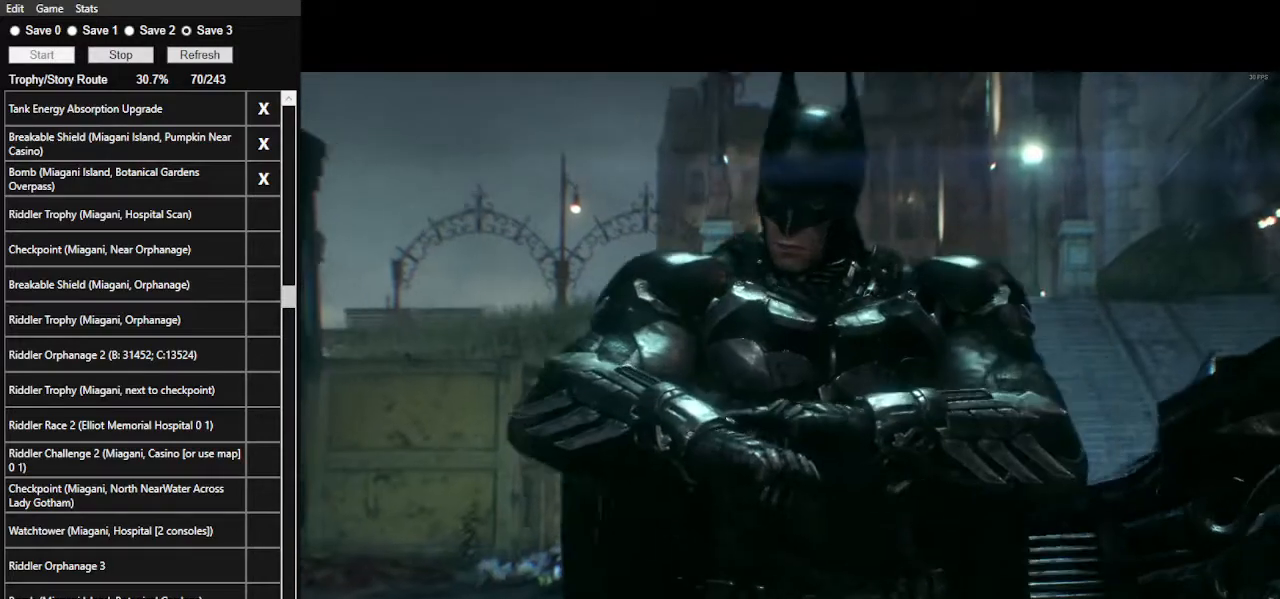
{"keys": [], "mouse": ["left"], "events": [[67, "mouse_left", "up"], [167, "mouse_left", "down"], [234, "mouse_left", "up"], [300, "mouse_left", "down"], [367, "mouse_left", "up"], [467, "mouse_left", "down"]]}
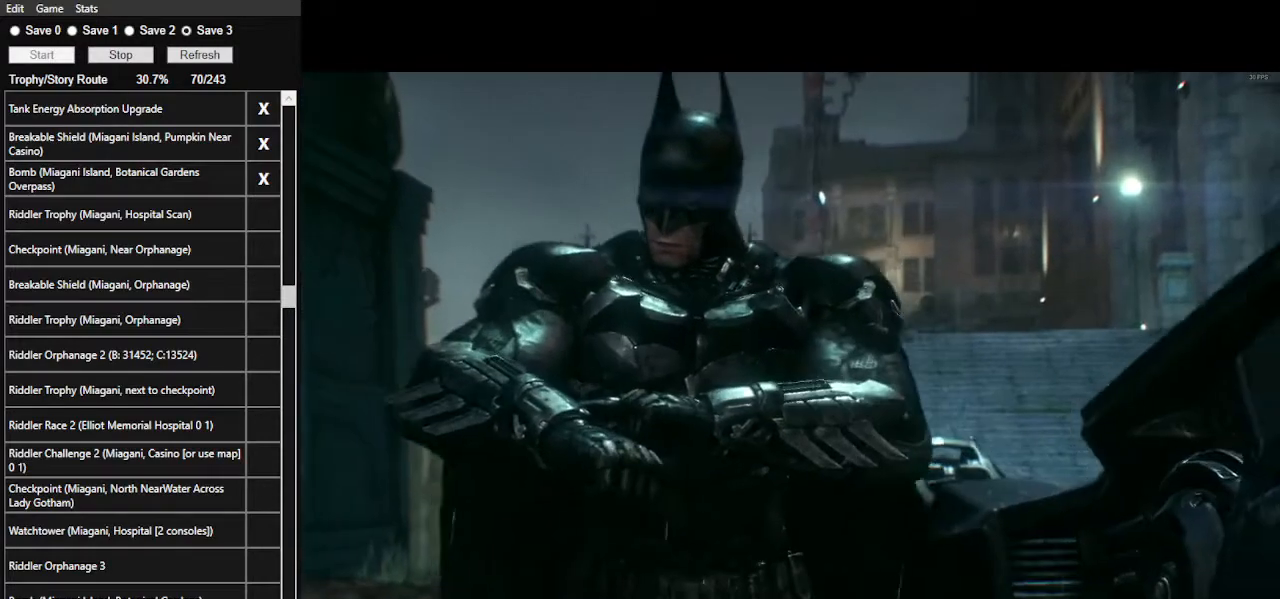
{"keys": [], "mouse": ["left"], "events": [[34, "mouse_left", "up"], [134, "mouse_left", "down"], [200, "mouse_left", "up"], [300, "mouse_left", "down"], [400, "mouse_left", "up"], [434, "mouse_left", "down"]]}
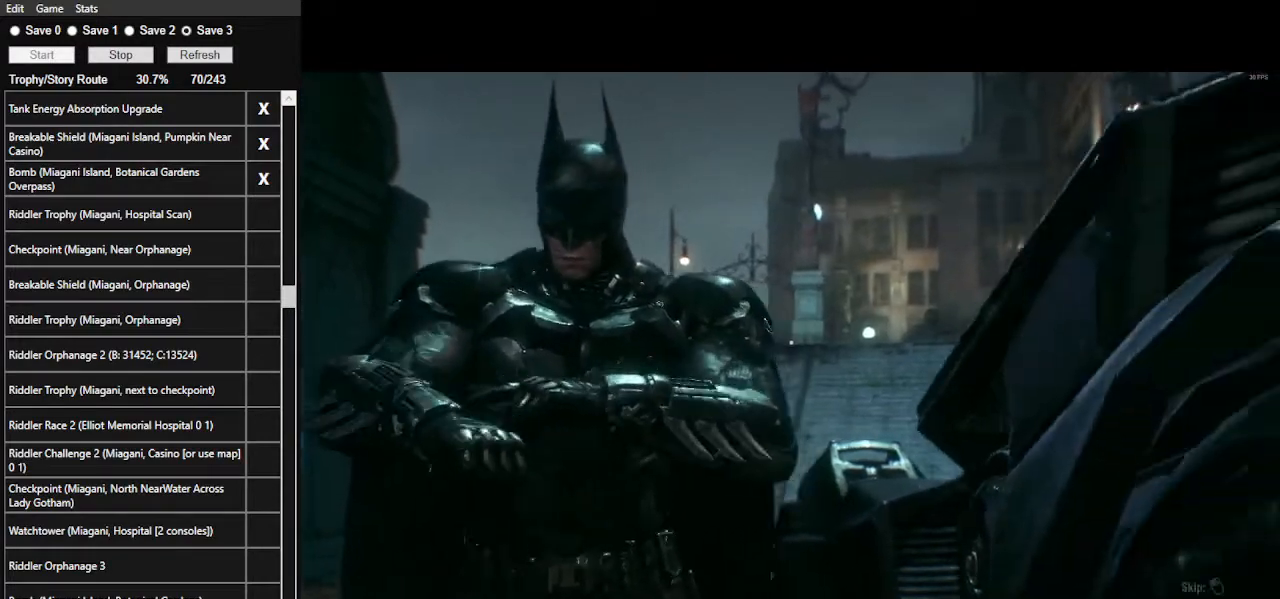
{"keys": [], "mouse": [], "events": [[34, "mouse_left", "up"], [100, "mouse_left", "down"], [234, "mouse_left", "up"], [267, "mouse_left", "down"], [367, "mouse_left", "up"], [434, "mouse_left", "down"], [500, "mouse_left", "up"]]}
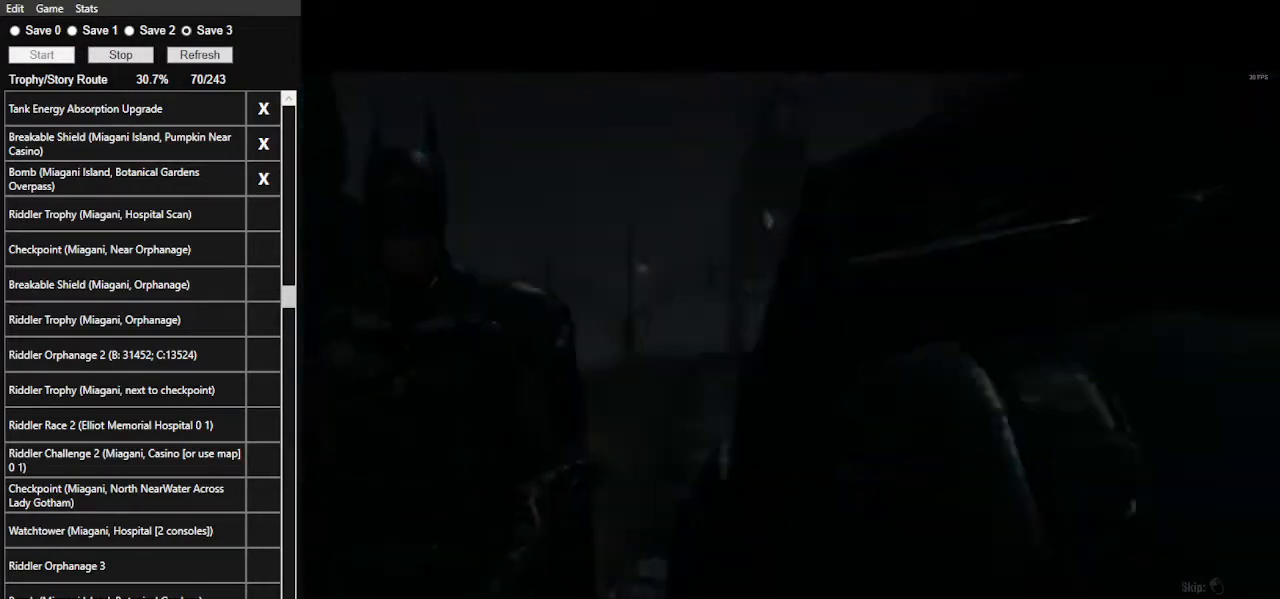
{"keys": [], "mouse": [], "events": []}
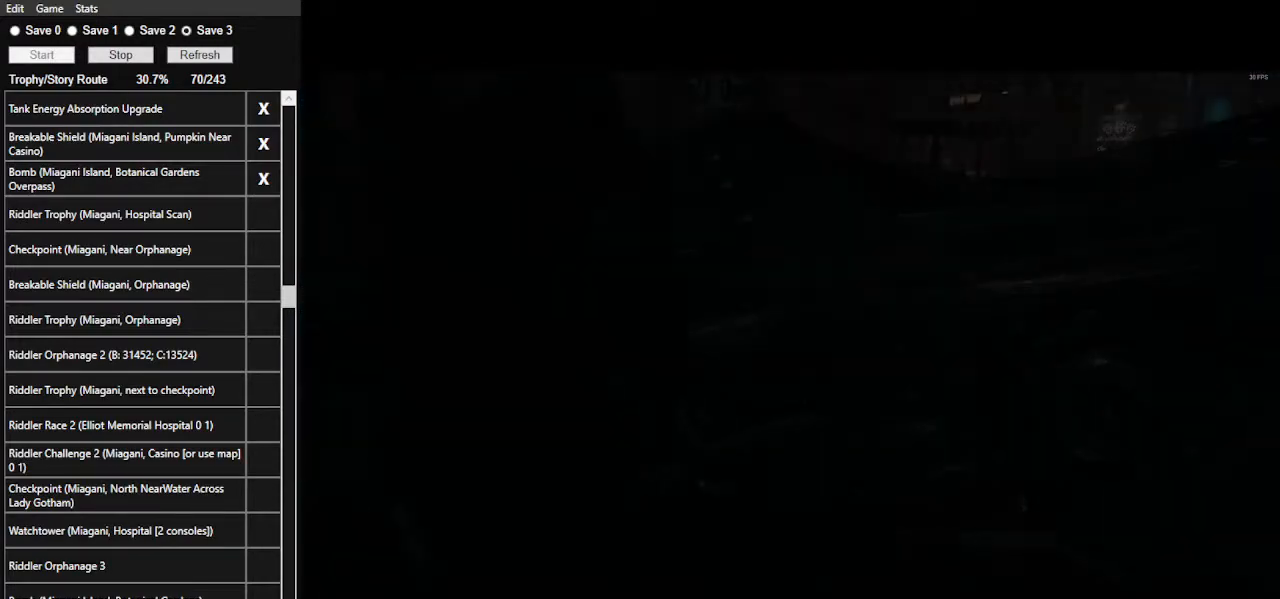
{"keys": [], "mouse": [], "events": []}
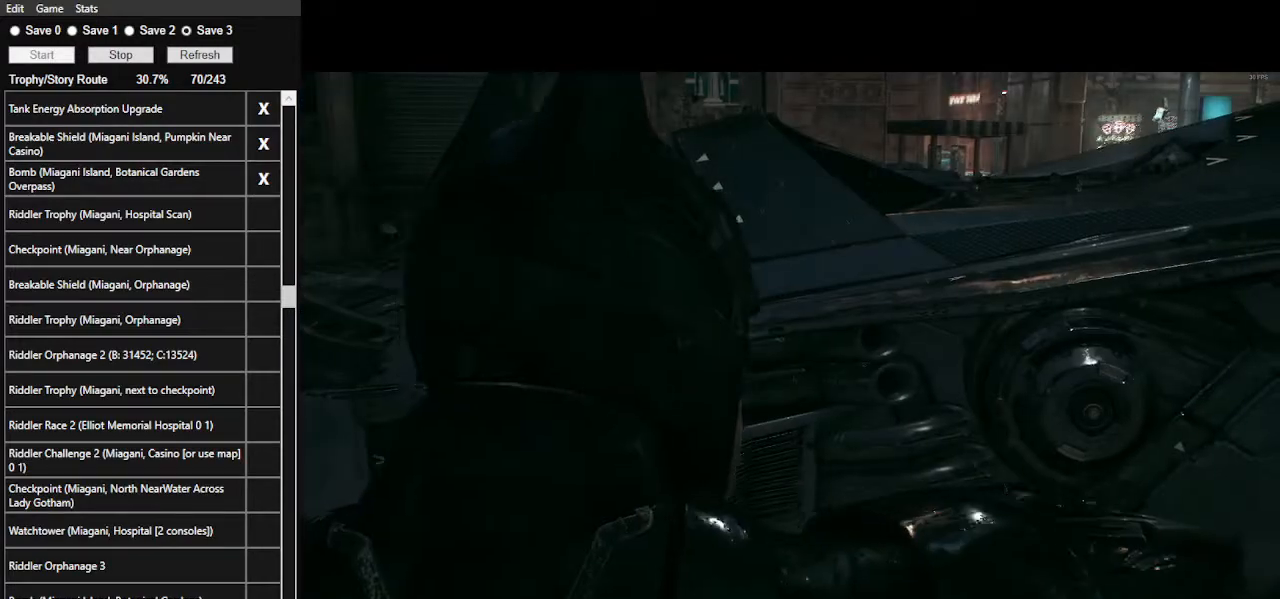
{"keys": [], "mouse": [], "events": []}